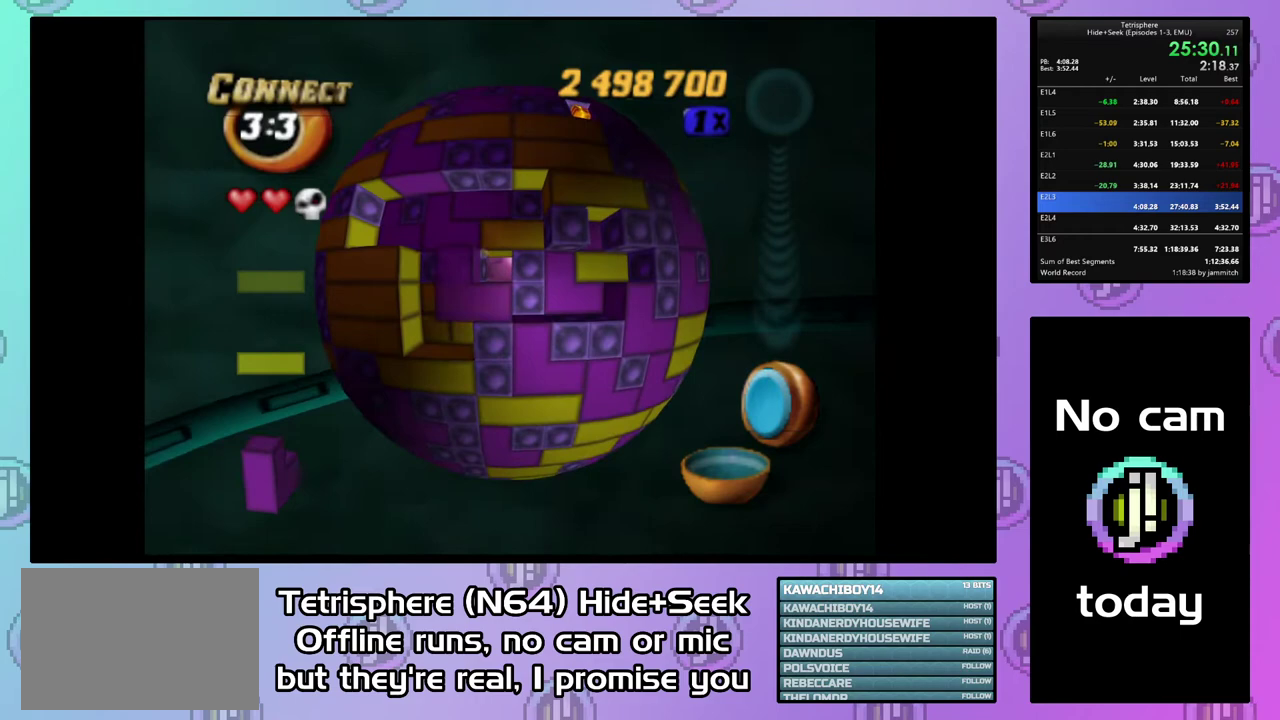
Gameplay with a controller (PlayStation layout); each line is a JSON object with the inputs held at the frame after it. "events" lists button and stick changes between this image and that frame as [ms after this image, input, new state], when the widget could be followed in between. Not read: L3 R3 left_stick.
{"buttons": [], "right_stick": "center", "events": [[33, "DPAD_LEFT", "up"], [133, "DPAD_LEFT", "down"], [200, "DPAD_LEFT", "up"], [267, "DPAD_LEFT", "down"], [367, "DPAD_LEFT", "up"], [433, "DPAD_LEFT", "down"], [500, "DPAD_LEFT", "up"]]}
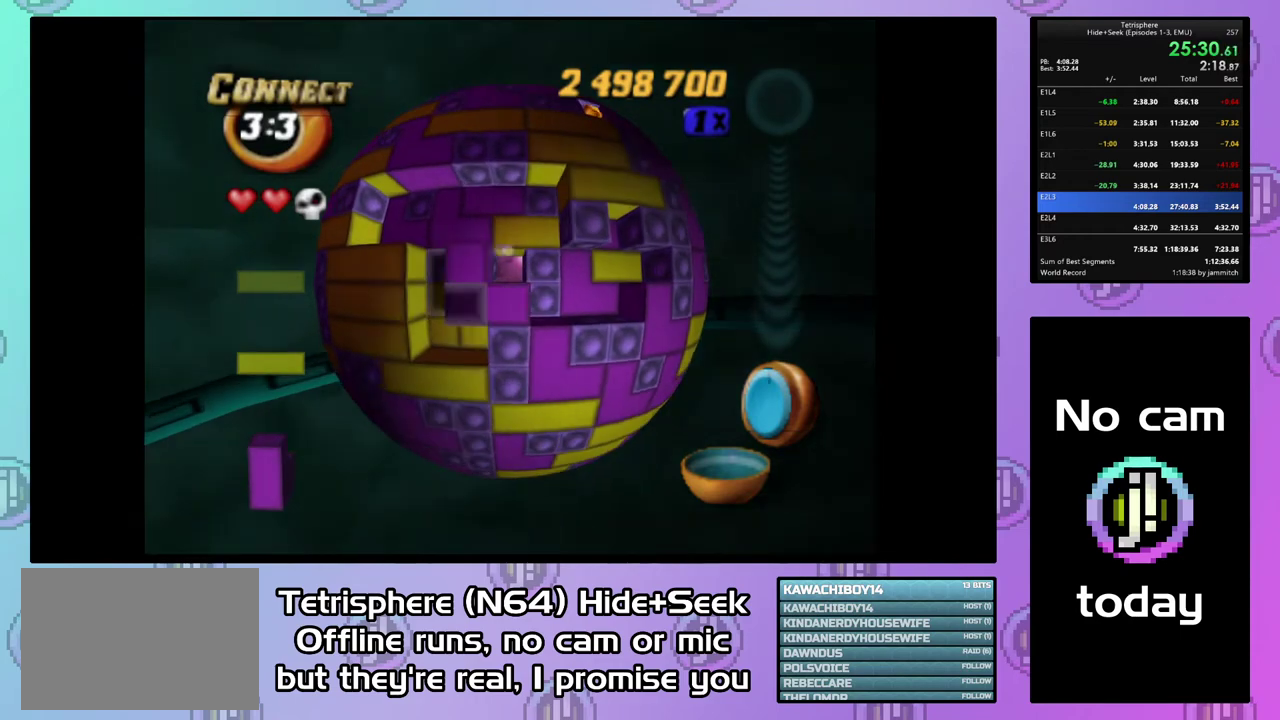
{"buttons": ["DPAD_RIGHT"], "right_stick": "center", "events": [[100, "DPAD_LEFT", "down"], [167, "DPAD_LEFT", "up"], [233, "DPAD_LEFT", "down"], [333, "DPAD_LEFT", "up"], [433, "DPAD_RIGHT", "down"]]}
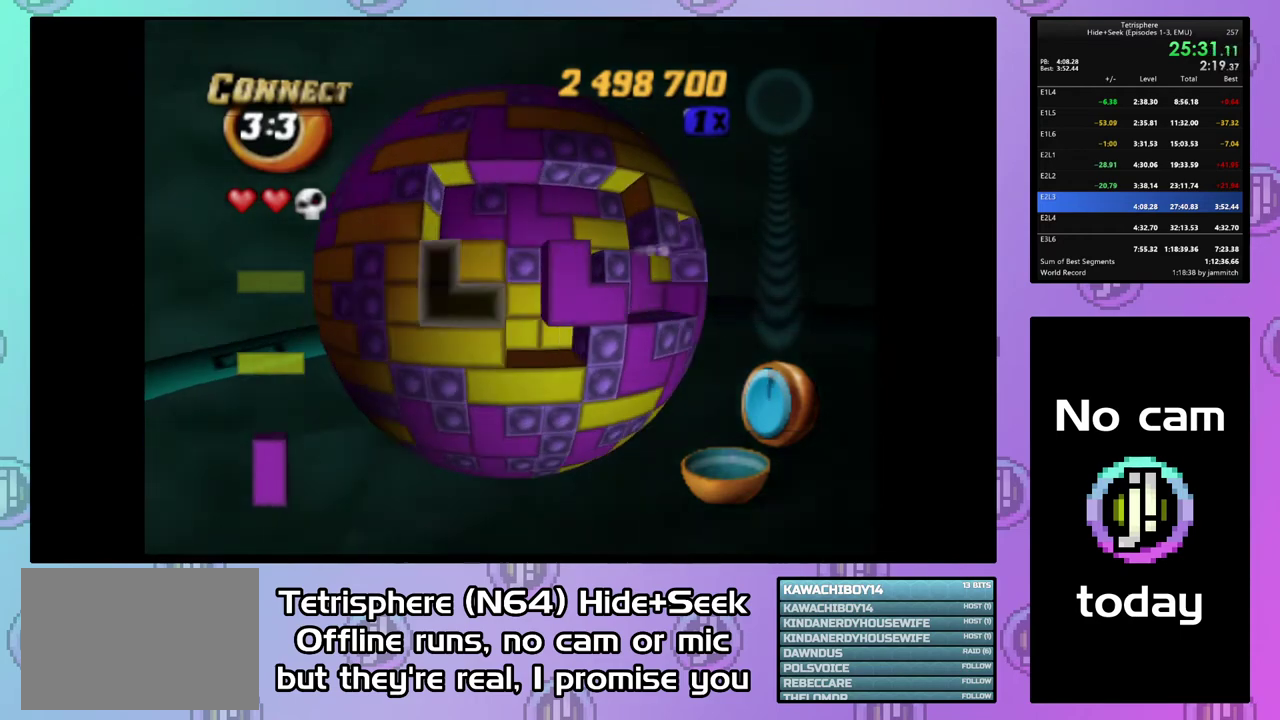
{"buttons": ["SQUARE", "DPAD_LEFT"], "right_stick": "center", "events": [[33, "DPAD_RIGHT", "up"], [100, "DPAD_RIGHT", "down"], [167, "DPAD_RIGHT", "up"], [267, "DPAD_RIGHT", "down"], [333, "DPAD_RIGHT", "up"], [333, "SQUARE", "down"], [433, "DPAD_LEFT", "down"]]}
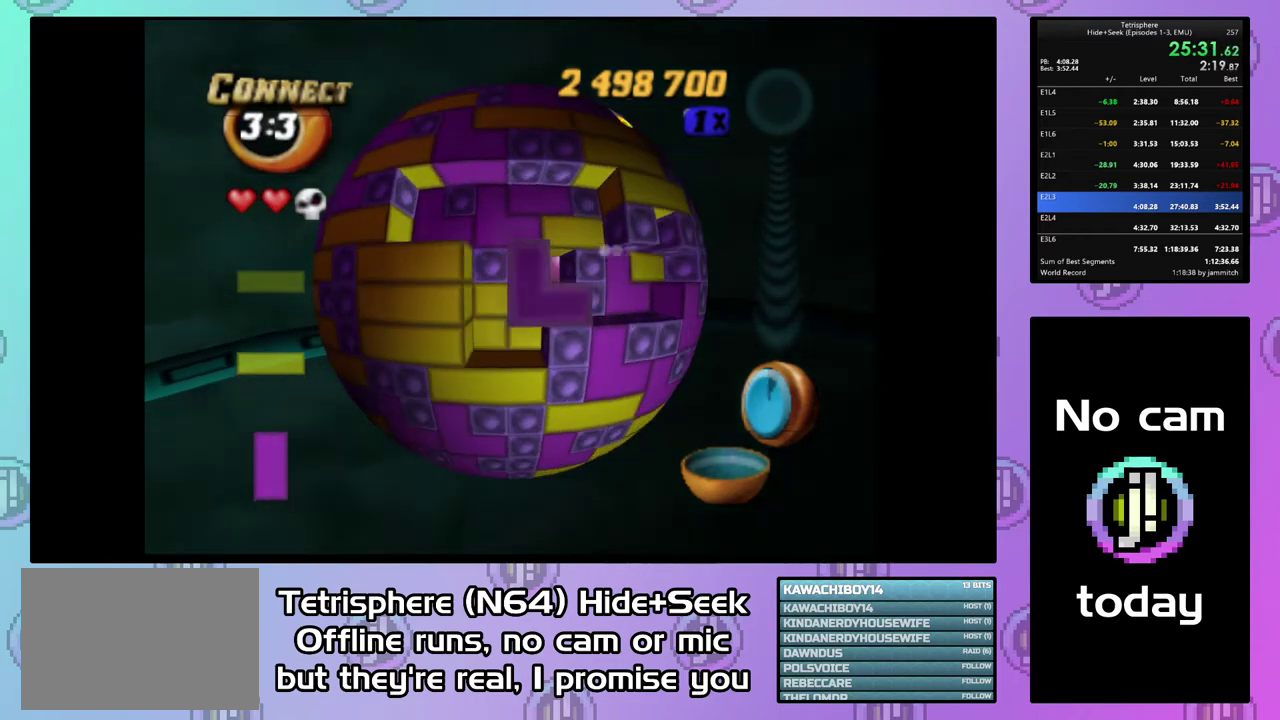
{"buttons": ["CIRCLE"], "right_stick": "center", "events": [[33, "DPAD_LEFT", "up"], [133, "DPAD_UP", "down"], [200, "DPAD_UP", "up"], [267, "DPAD_UP", "down"], [367, "DPAD_UP", "up"], [367, "SQUARE", "up"], [467, "CIRCLE", "down"]]}
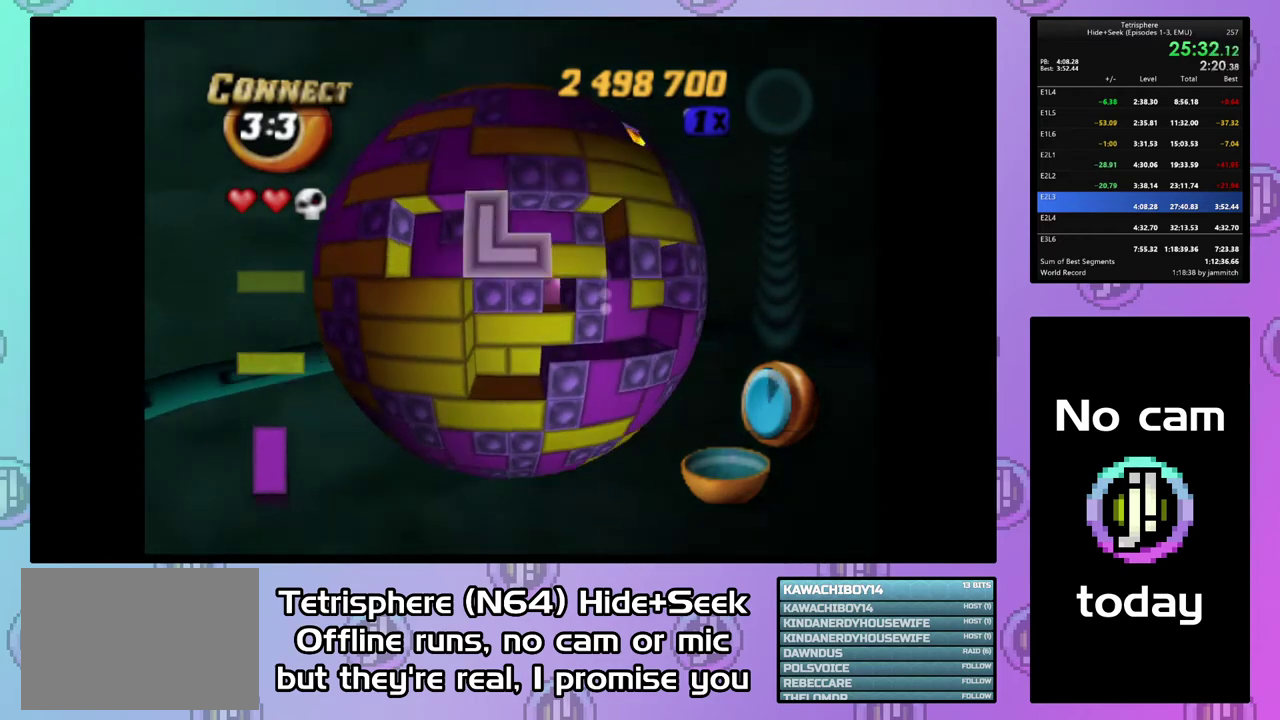
{"buttons": [], "right_stick": "center", "events": [[33, "CIRCLE", "up"], [33, "DPAD_LEFT", "down"], [100, "DPAD_LEFT", "up"], [233, "DPAD_DOWN", "down"], [300, "DPAD_DOWN", "up"], [367, "DPAD_DOWN", "down"], [467, "DPAD_DOWN", "up"]]}
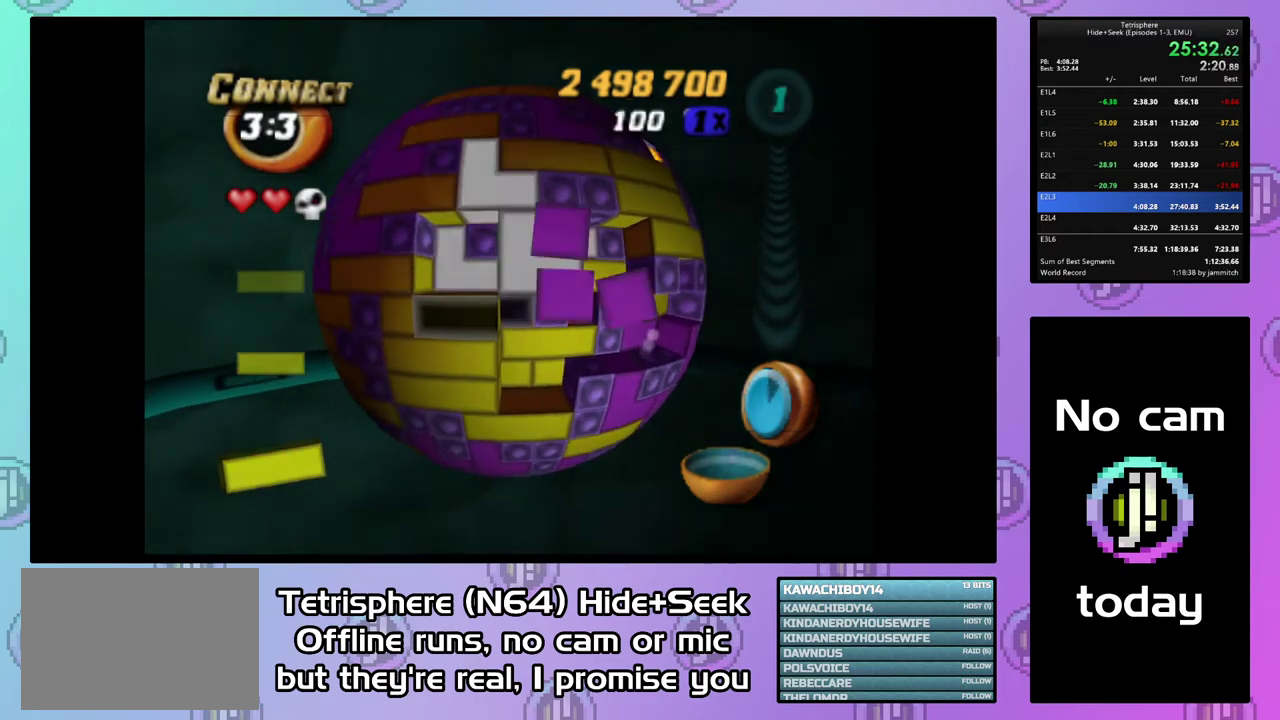
{"buttons": ["CIRCLE"], "right_stick": "center", "events": [[33, "DPAD_DOWN", "down"], [100, "DPAD_DOWN", "up"], [200, "DPAD_RIGHT", "down"], [300, "DPAD_RIGHT", "up"], [500, "CIRCLE", "down"]]}
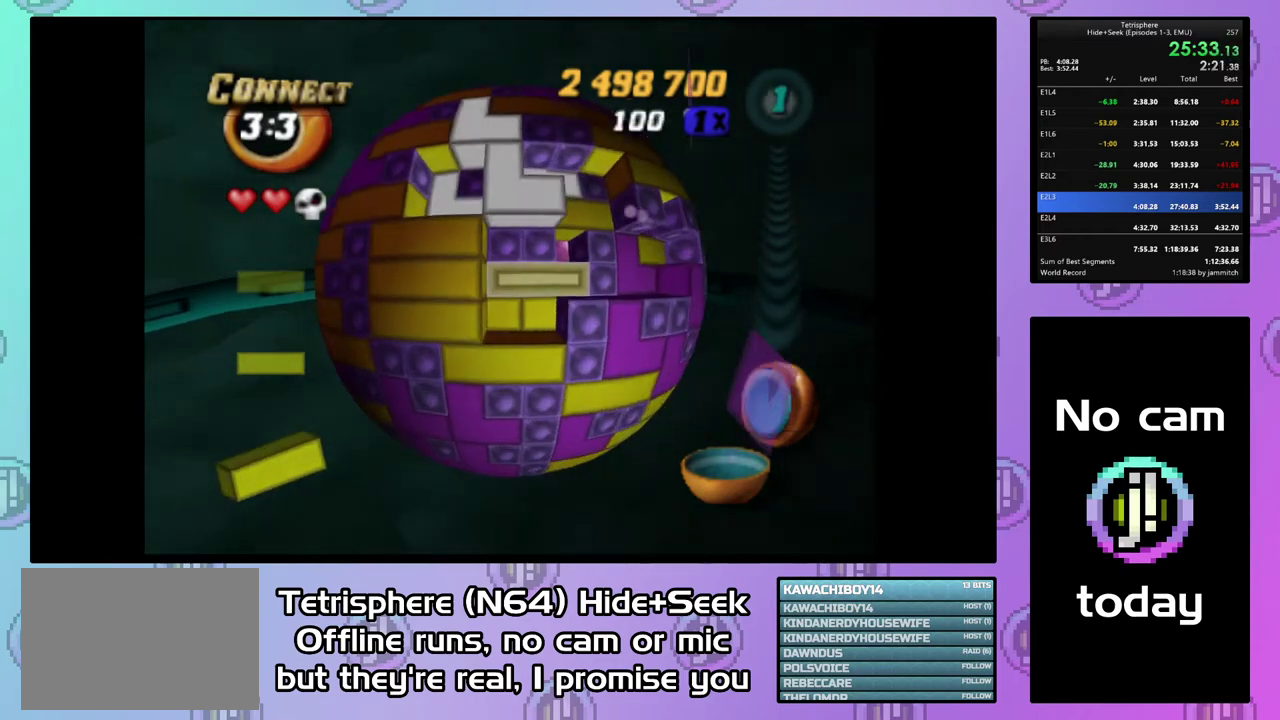
{"buttons": ["DPAD_UP"], "right_stick": "center", "events": [[100, "CIRCLE", "up"], [200, "DPAD_UP", "down"], [433, "DPAD_UP", "up"], [500, "DPAD_UP", "down"]]}
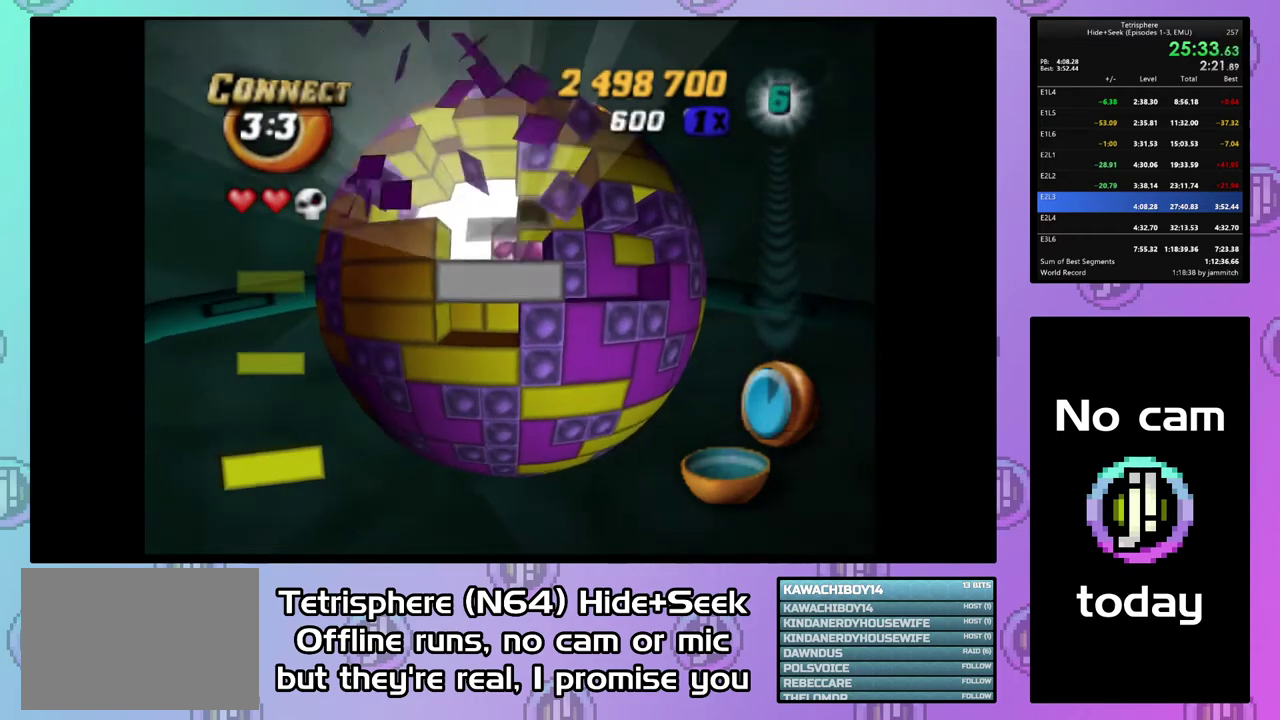
{"buttons": ["DPAD_RIGHT"], "right_stick": "center", "events": [[100, "DPAD_UP", "up"], [167, "DPAD_UP", "down"], [233, "DPAD_UP", "up"], [333, "DPAD_RIGHT", "down"], [433, "DPAD_RIGHT", "up"], [500, "DPAD_RIGHT", "down"]]}
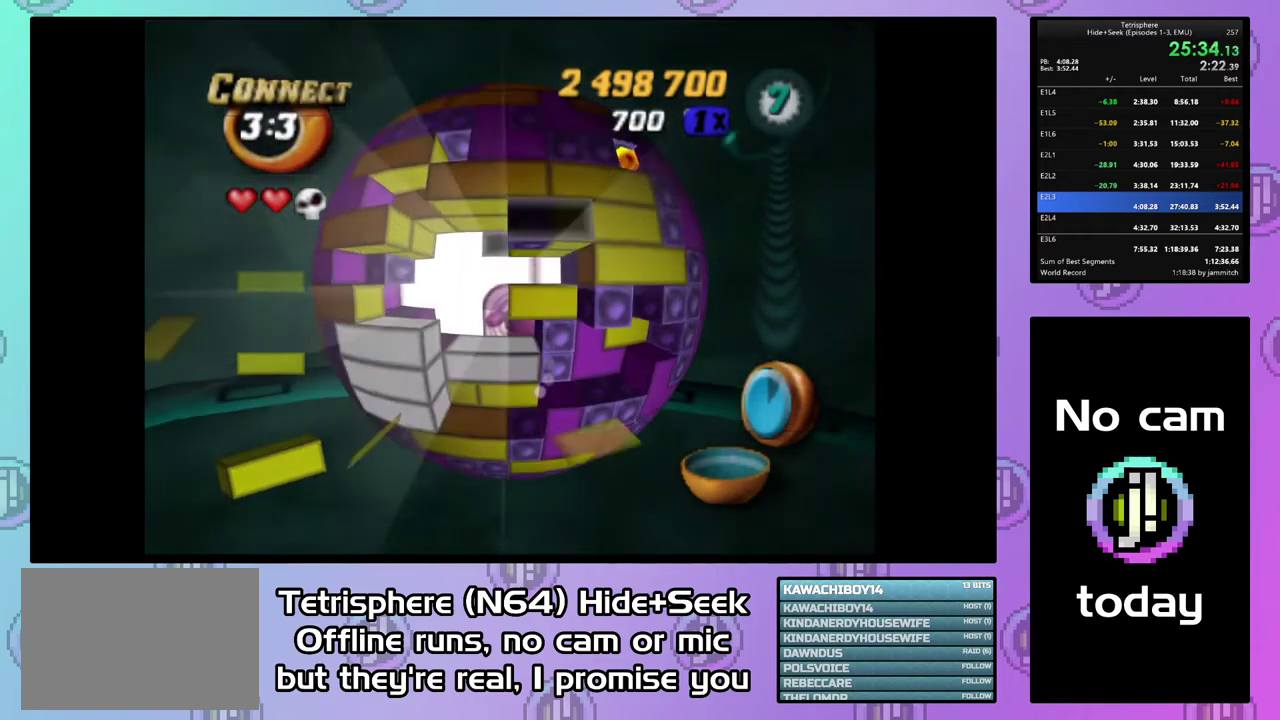
{"buttons": [], "right_stick": "center", "events": [[100, "DPAD_RIGHT", "up"], [300, "CIRCLE", "down"], [400, "CIRCLE", "up"], [400, "DPAD_LEFT", "down"], [500, "DPAD_LEFT", "up"]]}
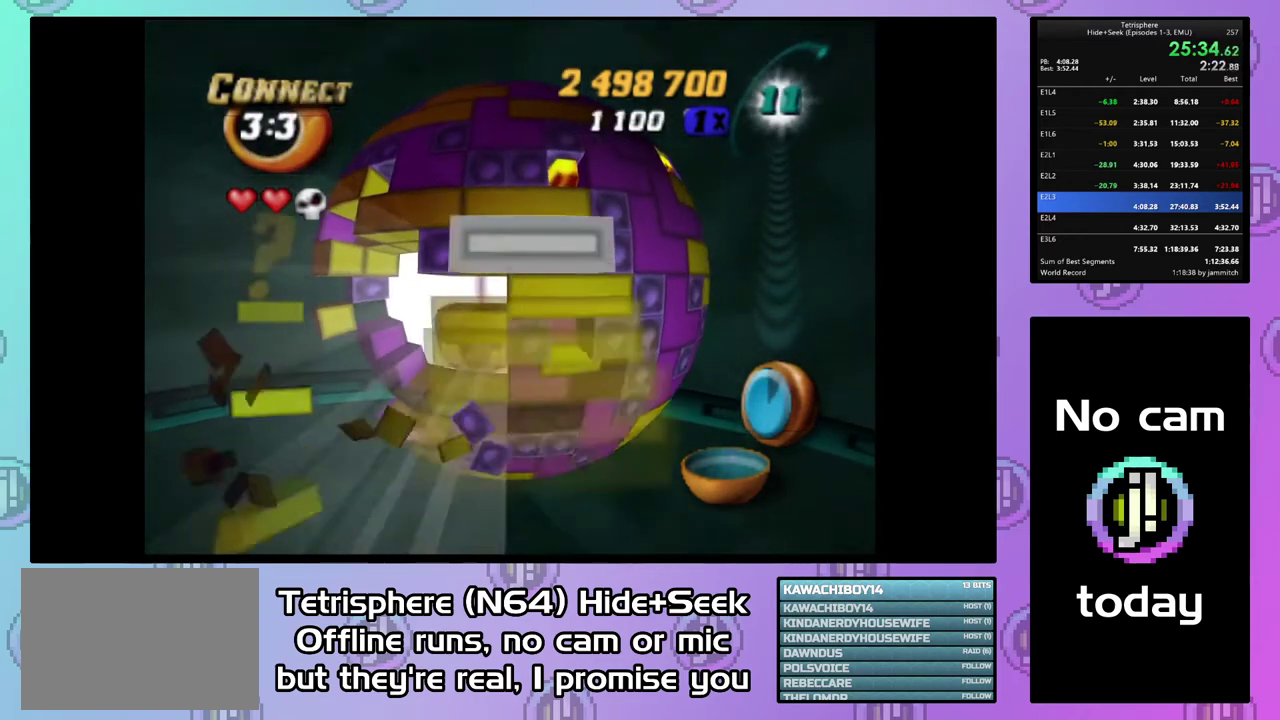
{"buttons": ["DPAD_RIGHT"], "right_stick": "center", "events": [[100, "DPAD_DOWN", "down"], [200, "DPAD_DOWN", "up"], [433, "DPAD_RIGHT", "down"]]}
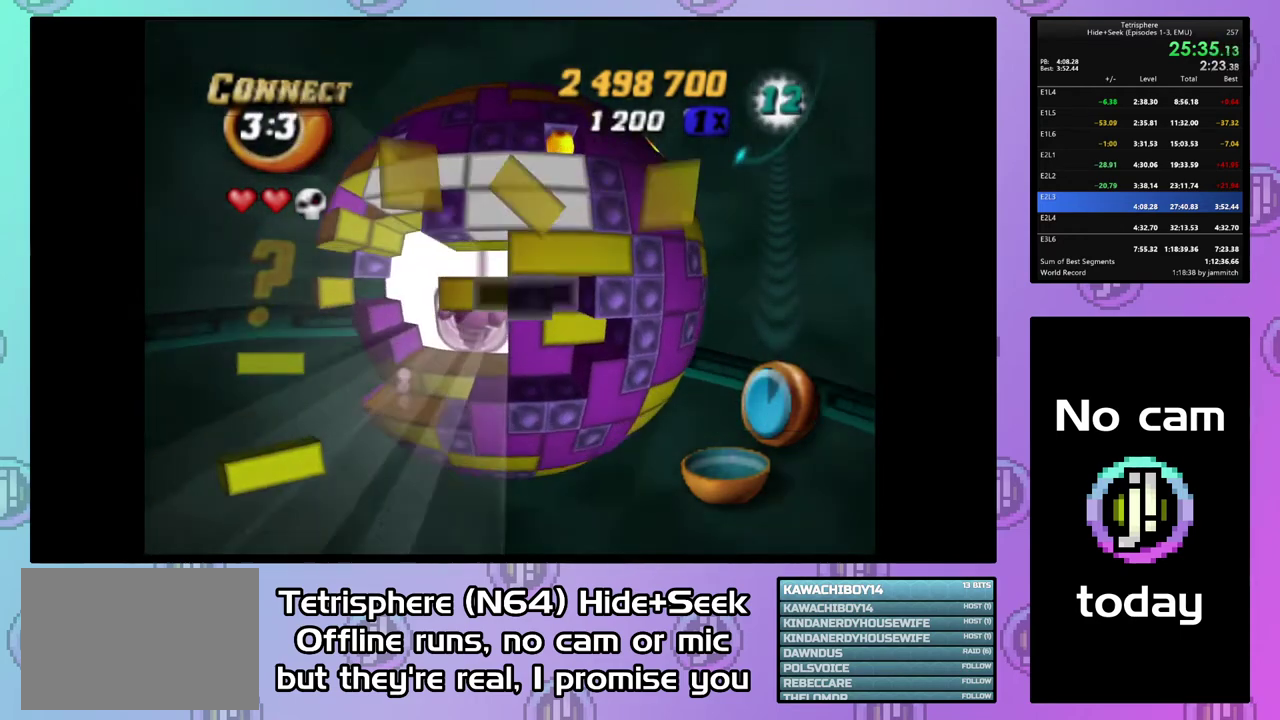
{"buttons": ["SQUARE", "DPAD_LEFT"], "right_stick": "center", "events": [[33, "DPAD_RIGHT", "up"], [100, "DPAD_RIGHT", "down"], [167, "DPAD_RIGHT", "up"], [267, "DPAD_UP", "down"], [333, "SQUARE", "down"], [367, "DPAD_UP", "up"], [500, "DPAD_LEFT", "down"]]}
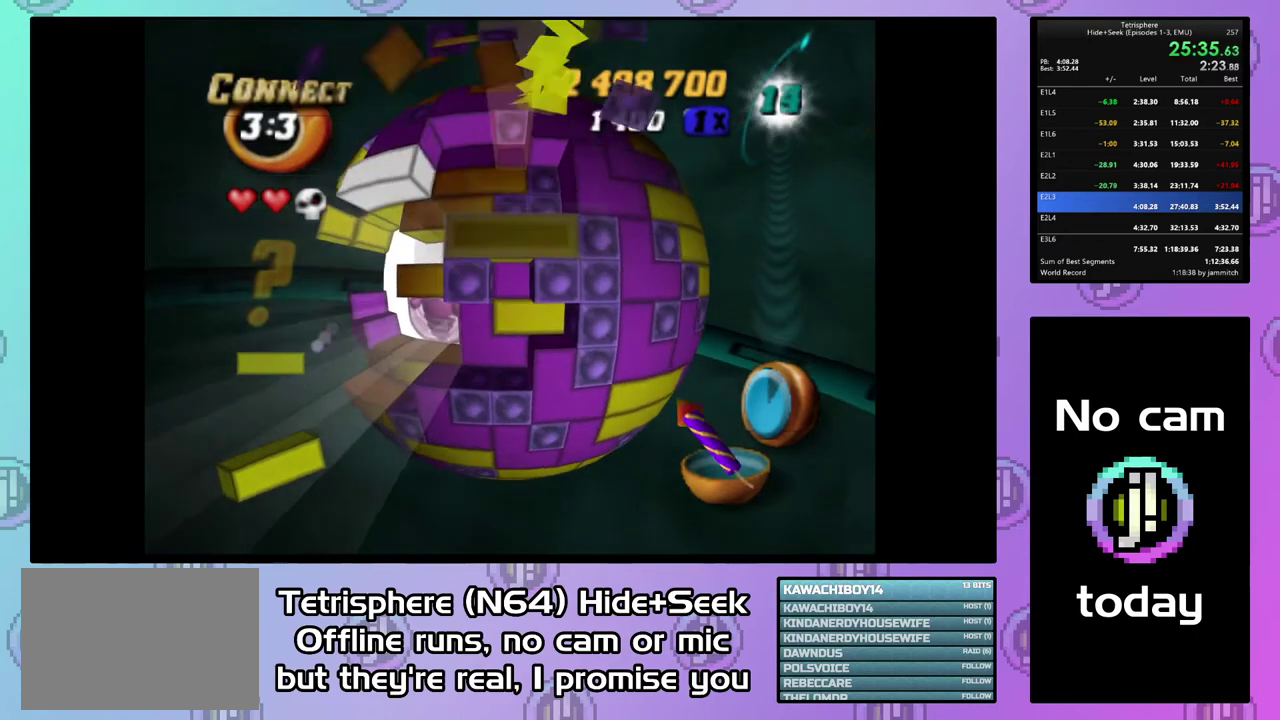
{"buttons": ["SQUARE"], "right_stick": "center", "events": [[67, "DPAD_LEFT", "up"], [133, "DPAD_LEFT", "down"], [233, "DPAD_LEFT", "up"]]}
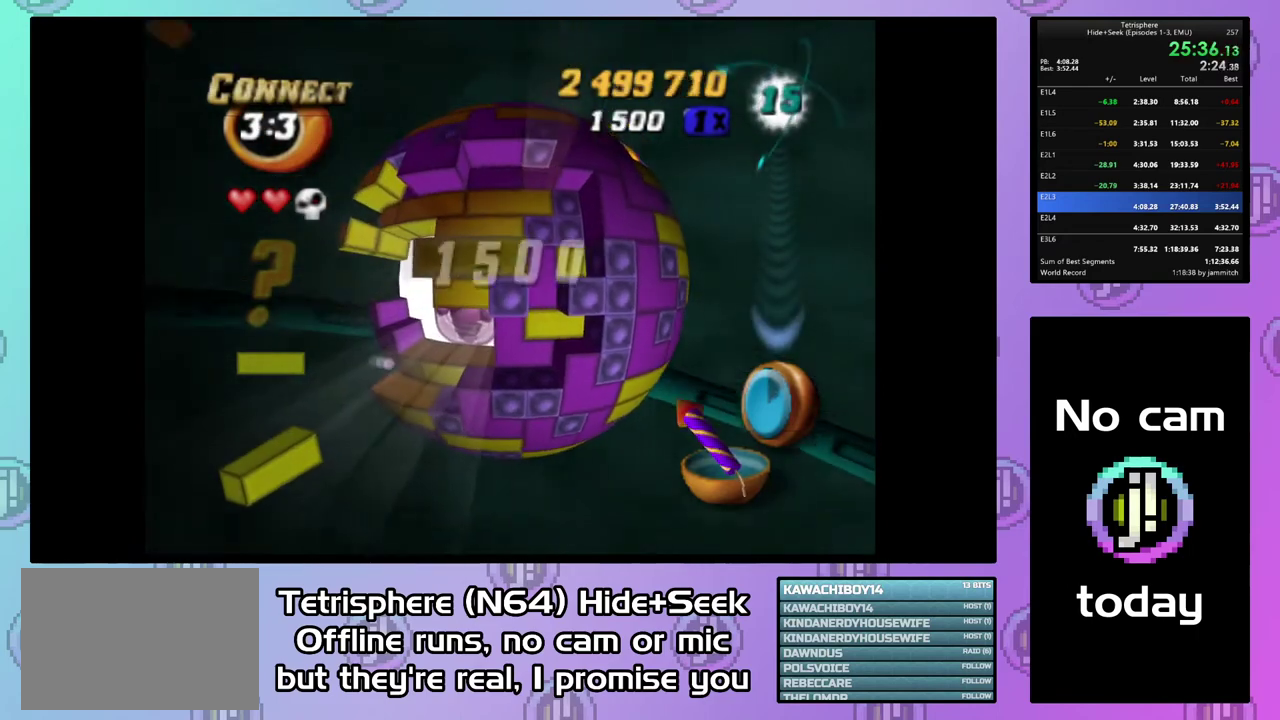
{"buttons": ["SQUARE", "DPAD_RIGHT"], "right_stick": "center", "events": [[100, "DPAD_LEFT", "down"], [200, "DPAD_LEFT", "up"], [500, "DPAD_RIGHT", "down"]]}
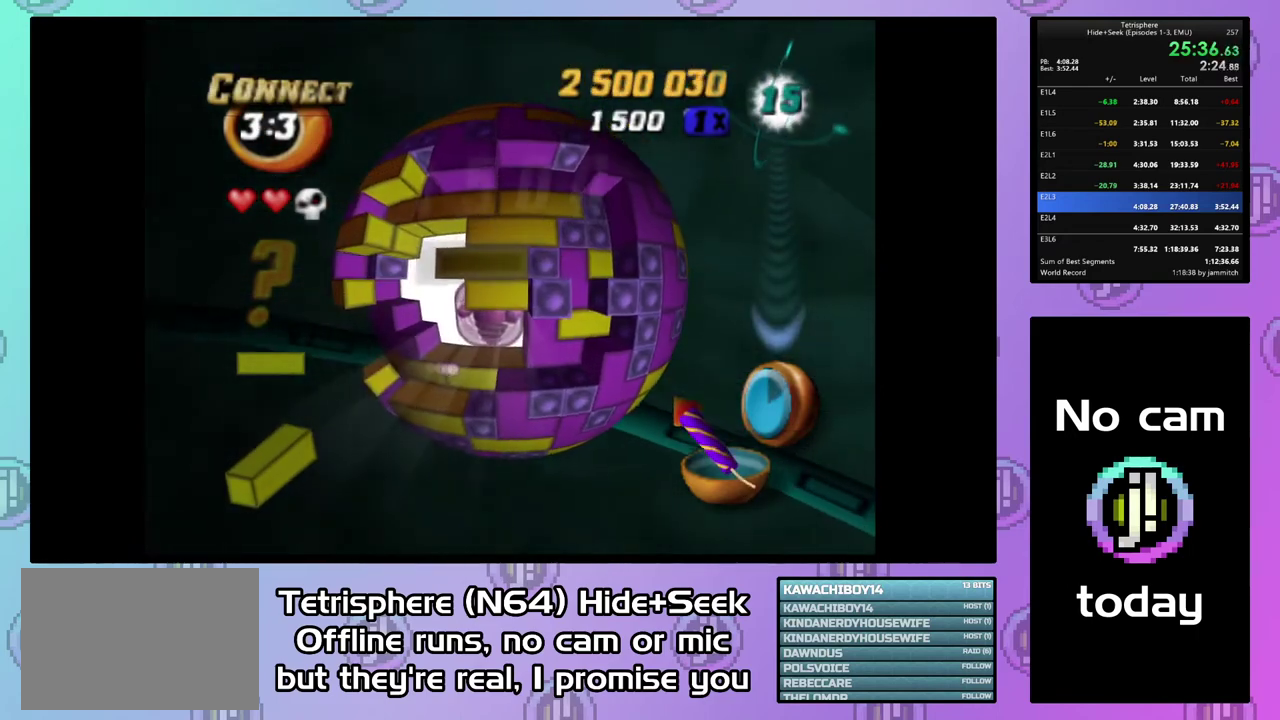
{"buttons": ["DPAD_DOWN"], "right_stick": "center", "events": [[100, "DPAD_RIGHT", "up"], [267, "SQUARE", "up"], [400, "CIRCLE", "down"], [500, "CIRCLE", "up"], [500, "DPAD_DOWN", "down"]]}
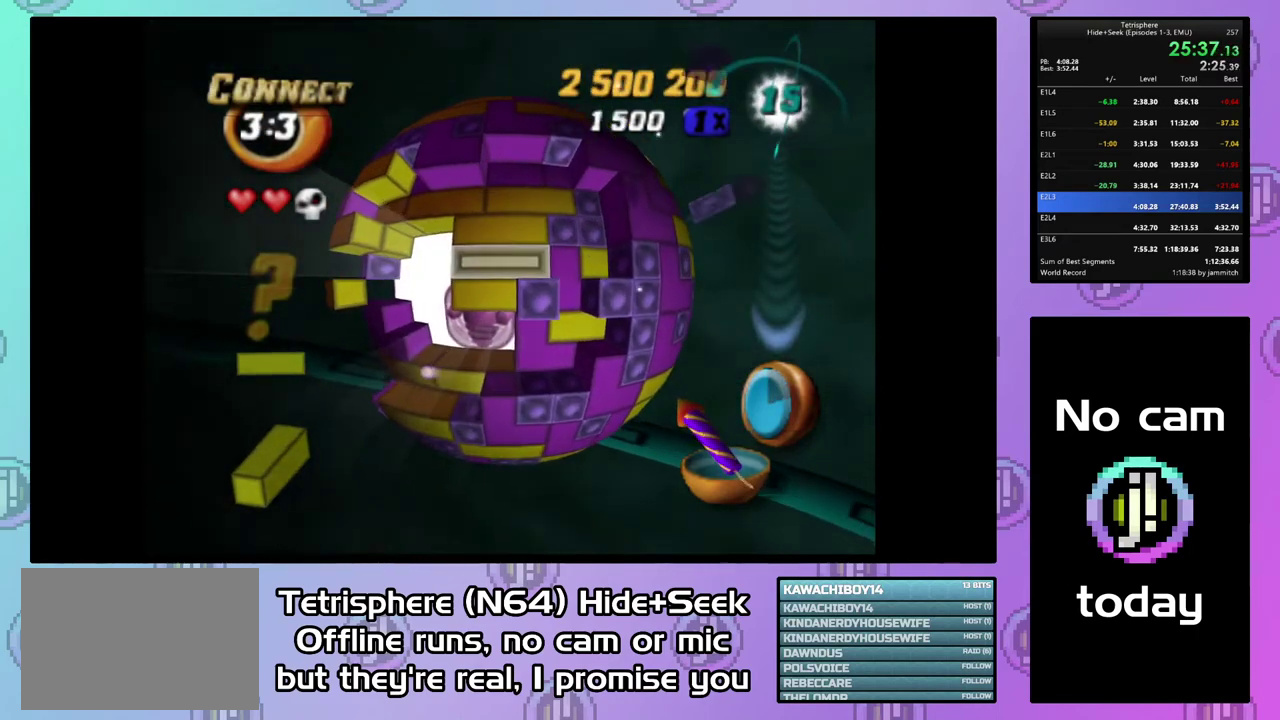
{"buttons": [], "right_stick": "center", "events": [[100, "DPAD_DOWN", "up"], [167, "DPAD_DOWN", "down"], [267, "DPAD_DOWN", "up"], [333, "DPAD_DOWN", "down"], [400, "DPAD_DOWN", "up"]]}
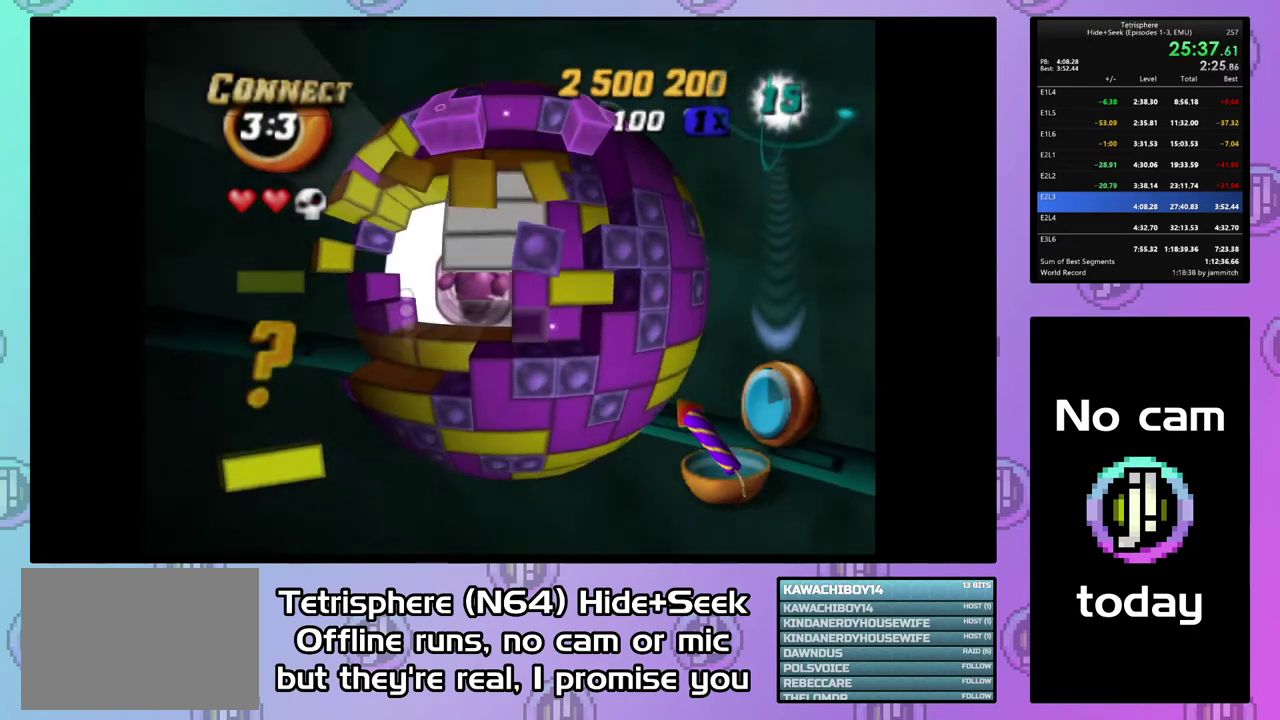
{"buttons": ["DPAD_LEFT"], "right_stick": "center", "events": [[100, "DPAD_LEFT", "down"], [233, "DPAD_LEFT", "up"], [300, "DPAD_DOWN", "down"], [367, "DPAD_DOWN", "up"], [500, "DPAD_LEFT", "down"]]}
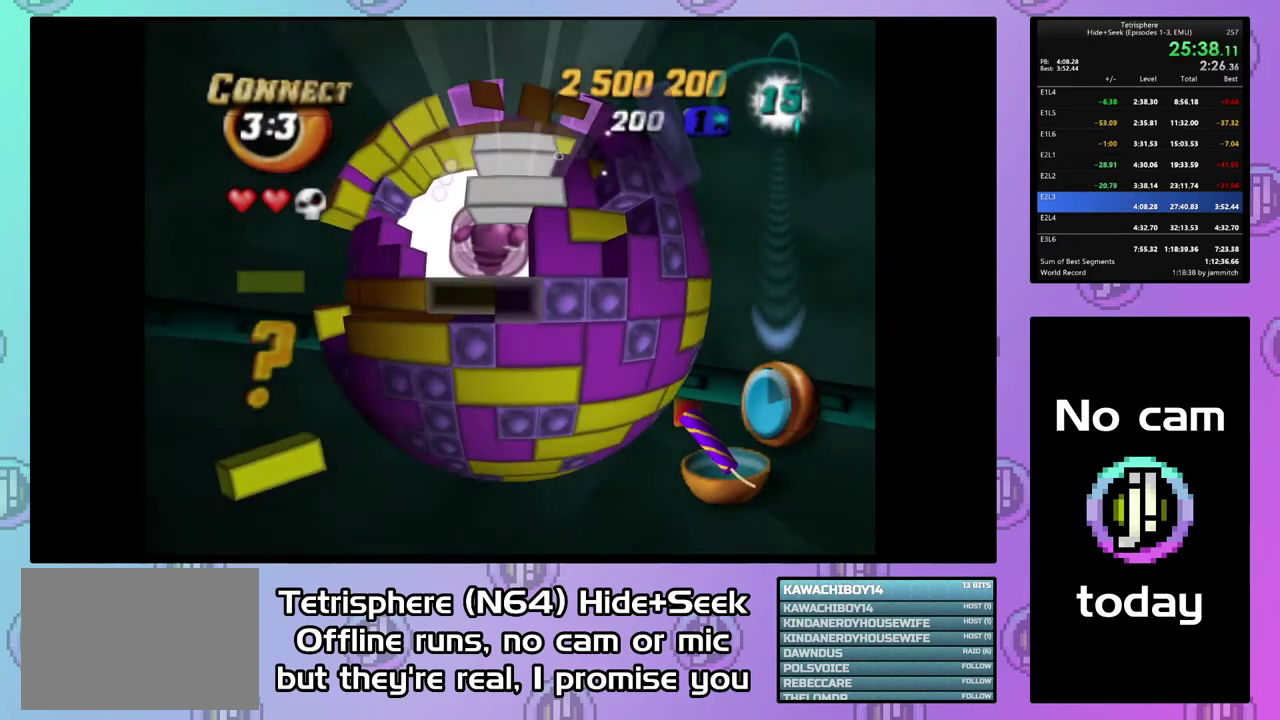
{"buttons": ["CIRCLE"], "right_stick": "center", "events": [[67, "DPAD_LEFT", "up"], [133, "DPAD_LEFT", "down"], [233, "DPAD_LEFT", "up"], [300, "DPAD_LEFT", "down"], [400, "CIRCLE", "down"], [400, "DPAD_LEFT", "up"]]}
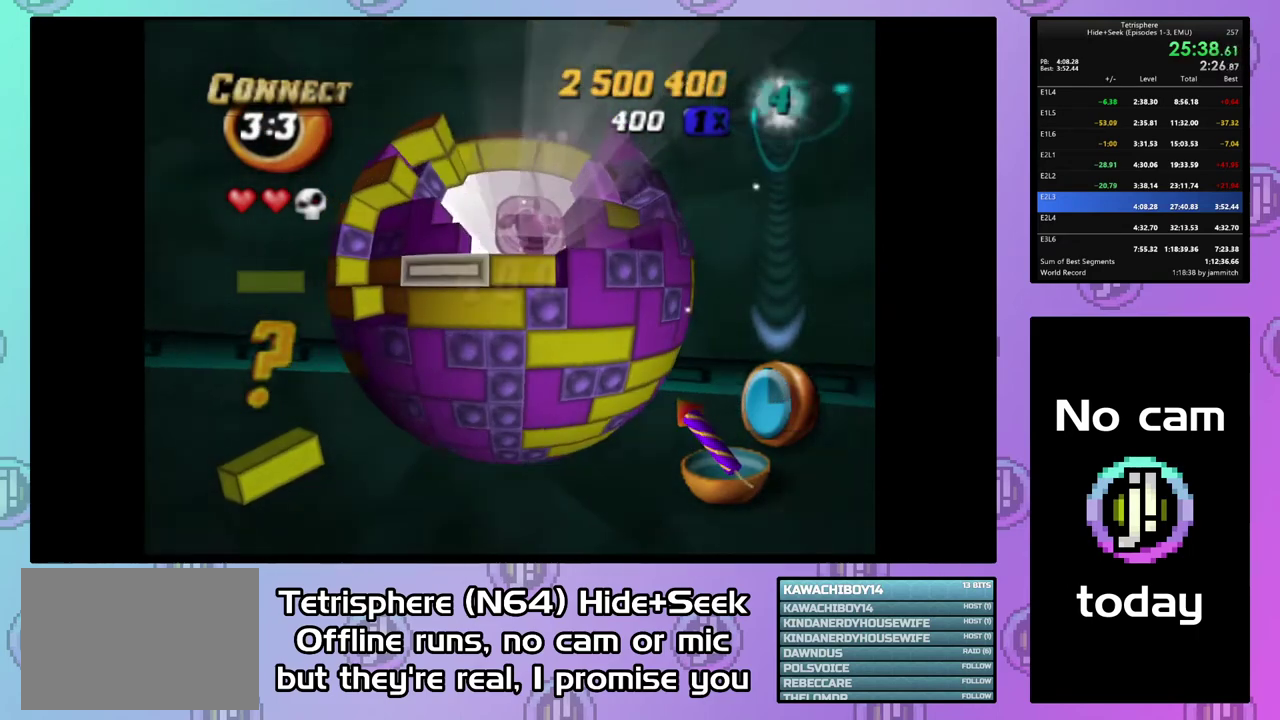
{"buttons": [], "right_stick": "center", "events": [[33, "CIRCLE", "up"], [33, "DPAD_RIGHT", "down"], [133, "DPAD_RIGHT", "up"], [200, "DPAD_RIGHT", "down"], [300, "DPAD_RIGHT", "up"], [367, "DPAD_RIGHT", "down"], [433, "DPAD_RIGHT", "up"]]}
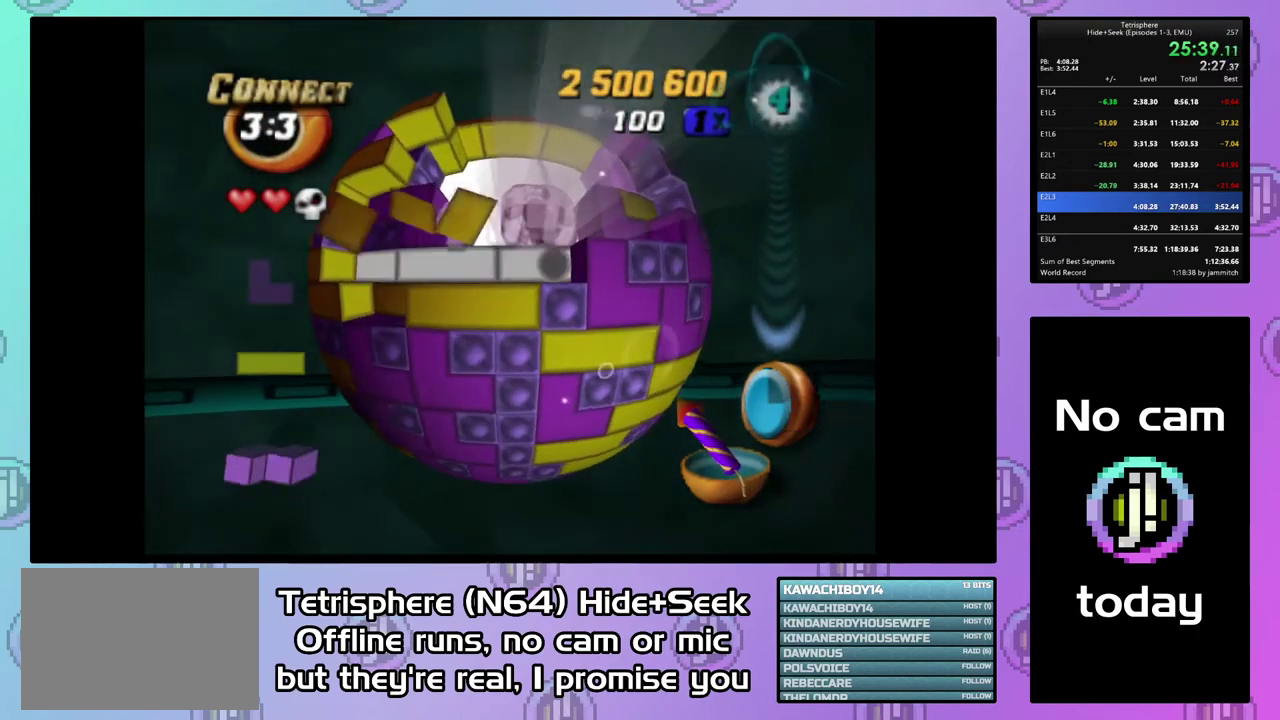
{"buttons": ["SQUARE", "DPAD_UP"], "right_stick": "center", "events": [[33, "DPAD_RIGHT", "down"], [100, "DPAD_RIGHT", "up"], [200, "SQUARE", "down"], [300, "DPAD_UP", "down"], [400, "DPAD_UP", "up"], [467, "DPAD_UP", "down"]]}
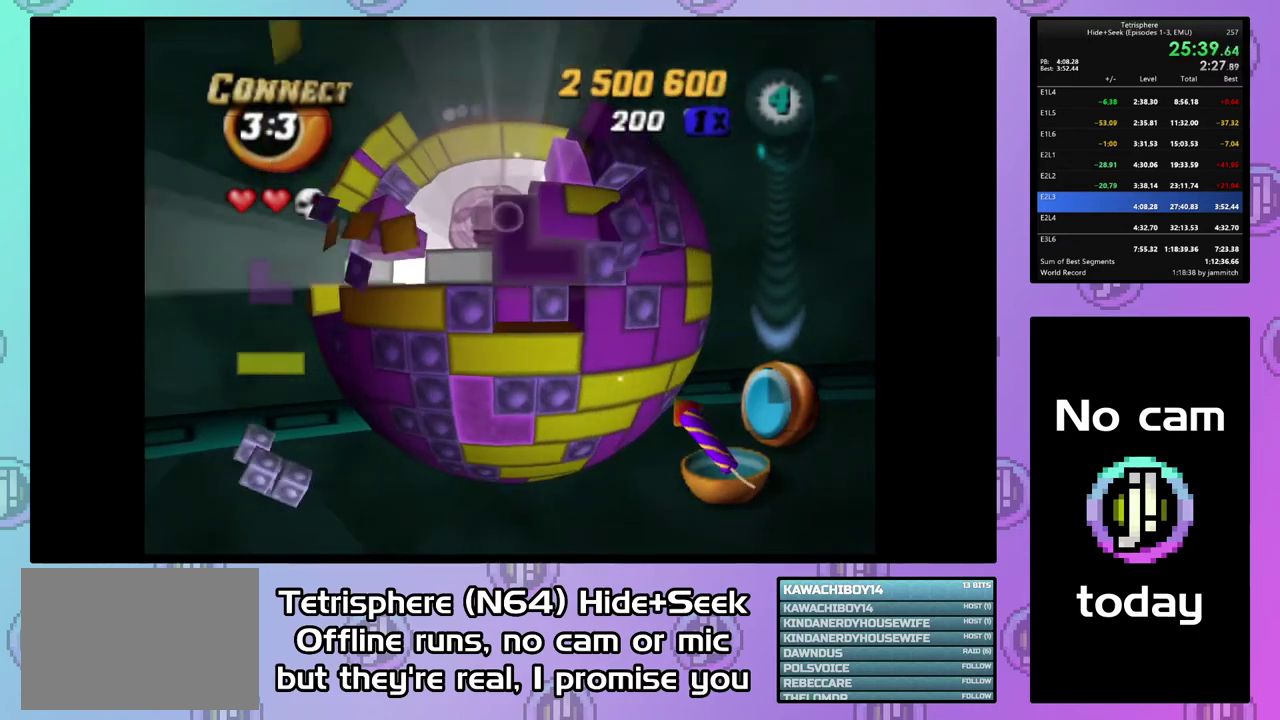
{"buttons": ["CIRCLE"], "right_stick": "center", "events": [[67, "DPAD_UP", "up"], [133, "DPAD_RIGHT", "down"], [233, "DPAD_RIGHT", "up"], [400, "SQUARE", "up"], [500, "CIRCLE", "down"]]}
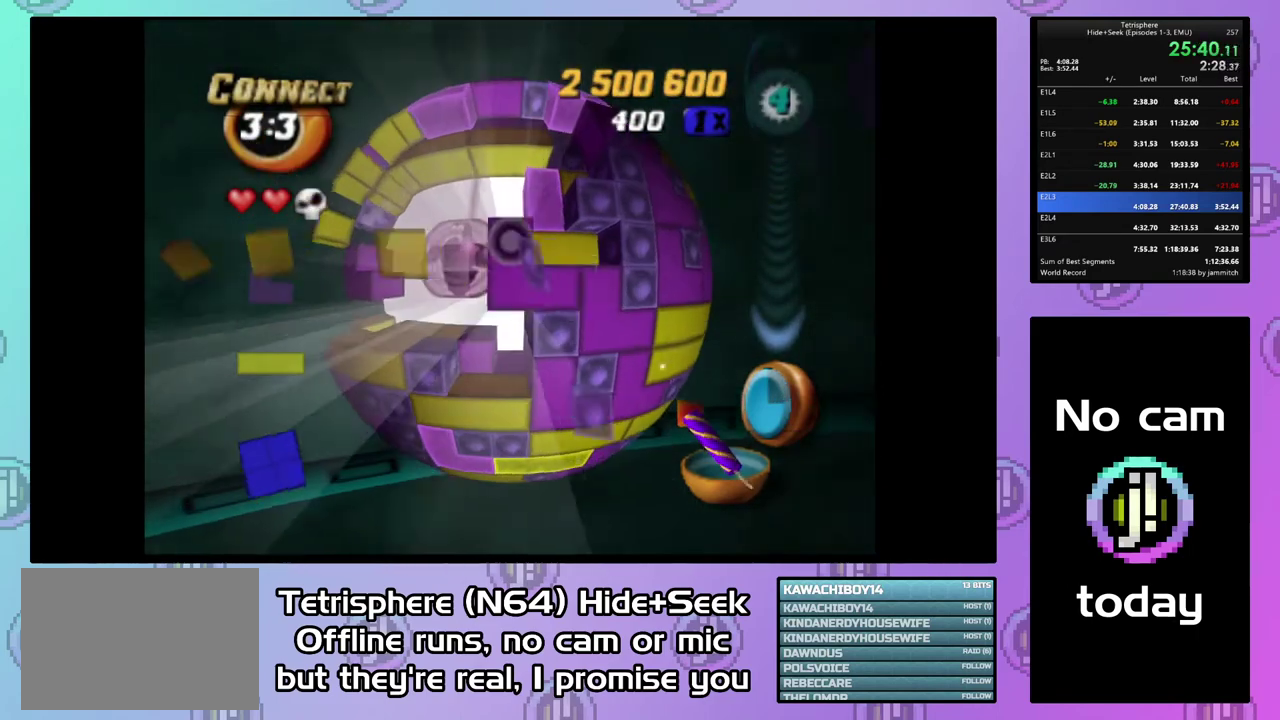
{"buttons": ["DPAD_LEFT"], "right_stick": "center", "events": [[100, "CIRCLE", "up"], [167, "DPAD_LEFT", "down"]]}
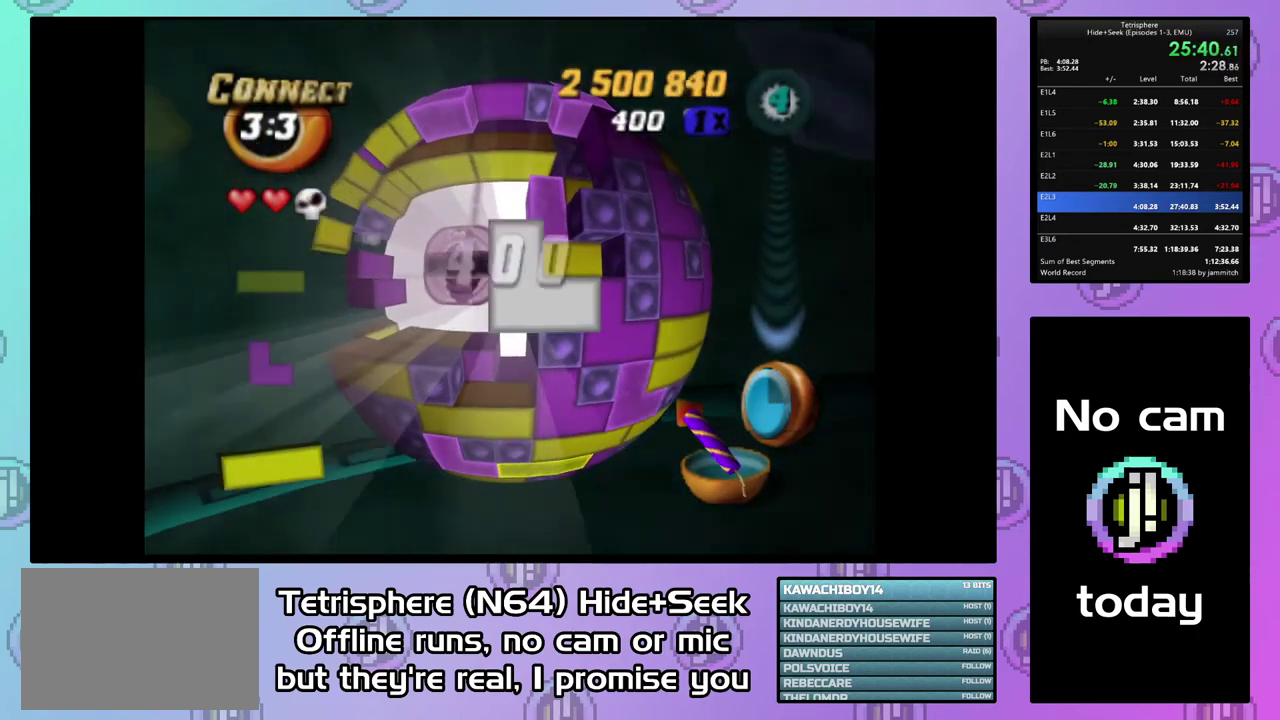
{"buttons": ["DPAD_UP"], "right_stick": "center", "events": [[33, "DPAD_LEFT", "up"], [300, "DPAD_UP", "down"], [400, "DPAD_UP", "up"], [467, "DPAD_UP", "down"]]}
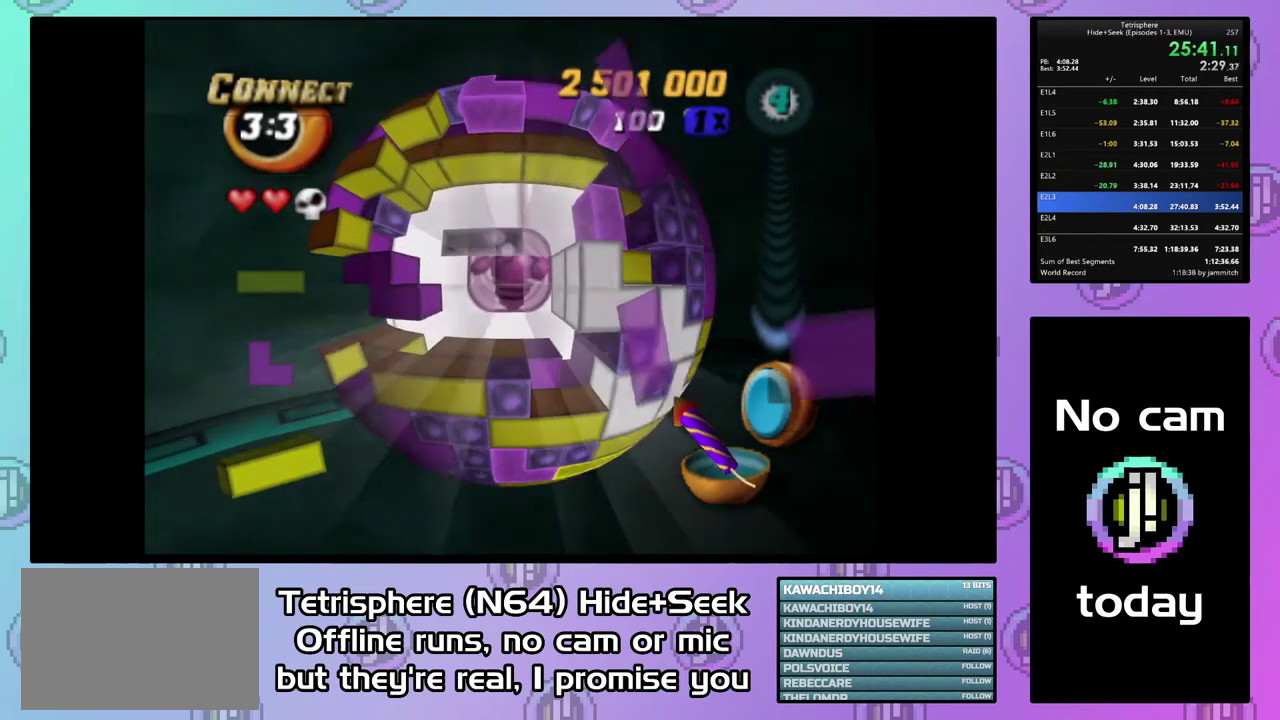
{"buttons": [], "right_stick": "center", "events": [[33, "DPAD_UP", "up"], [267, "DPAD_DOWN", "down"], [333, "DPAD_DOWN", "up"], [433, "DPAD_DOWN", "down"], [500, "DPAD_DOWN", "up"]]}
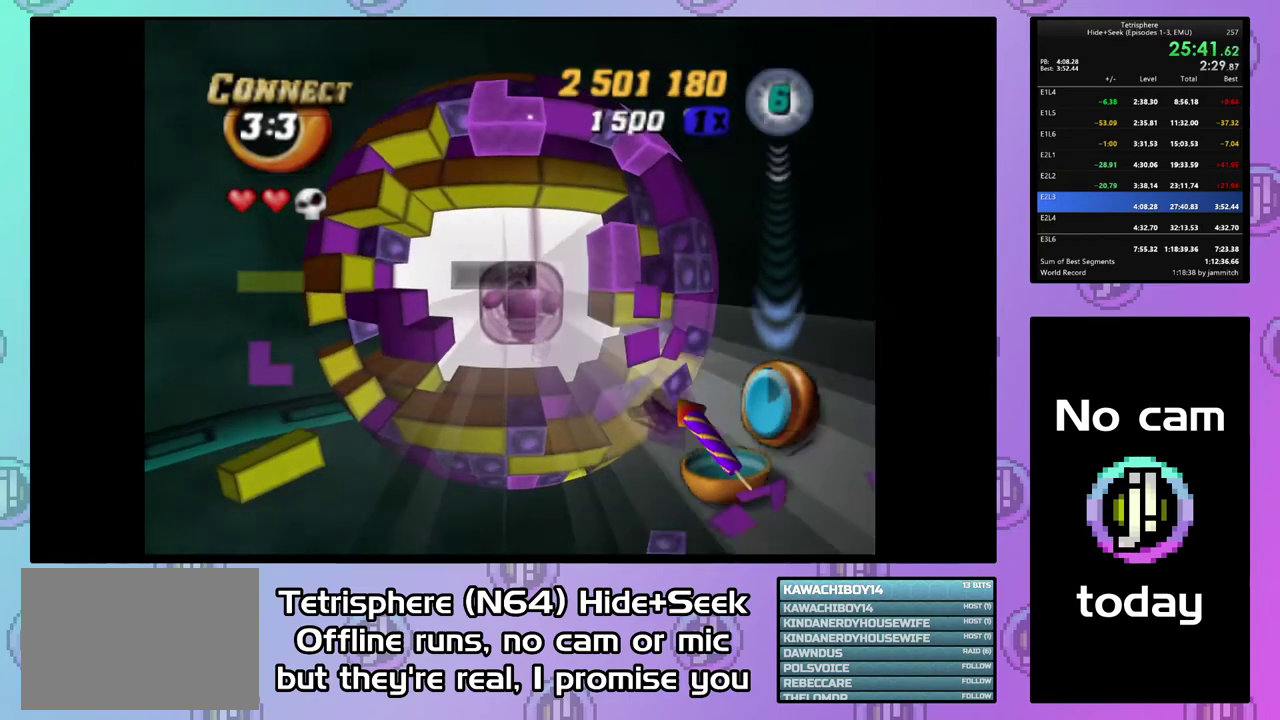
{"buttons": [], "right_stick": "center", "events": [[100, "DPAD_DOWN", "down"], [167, "DPAD_DOWN", "up"], [233, "DPAD_DOWN", "down"], [333, "DPAD_DOWN", "up"], [400, "DPAD_DOWN", "down"], [467, "DPAD_DOWN", "up"]]}
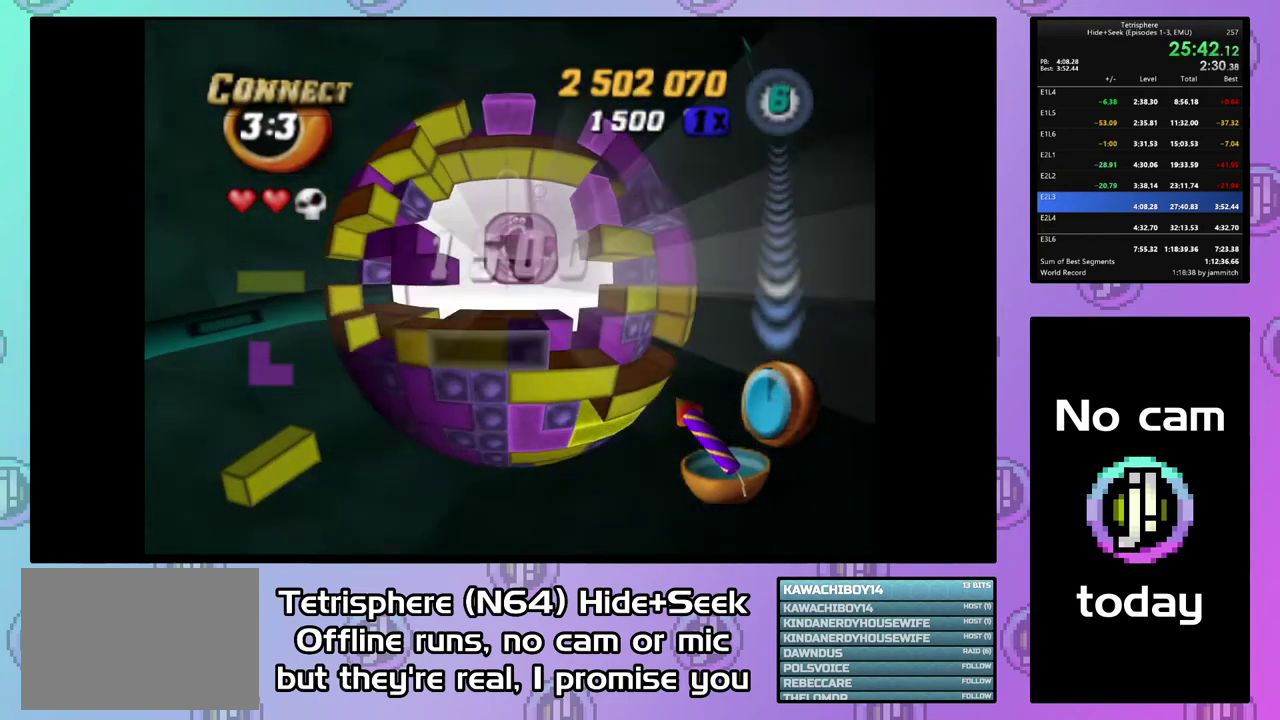
{"buttons": ["DPAD_DOWN"], "right_stick": "center", "events": [[33, "DPAD_DOWN", "down"], [133, "DPAD_DOWN", "up"], [200, "DPAD_DOWN", "down"], [300, "DPAD_DOWN", "up"], [367, "DPAD_DOWN", "down"], [433, "DPAD_DOWN", "up"], [500, "DPAD_DOWN", "down"]]}
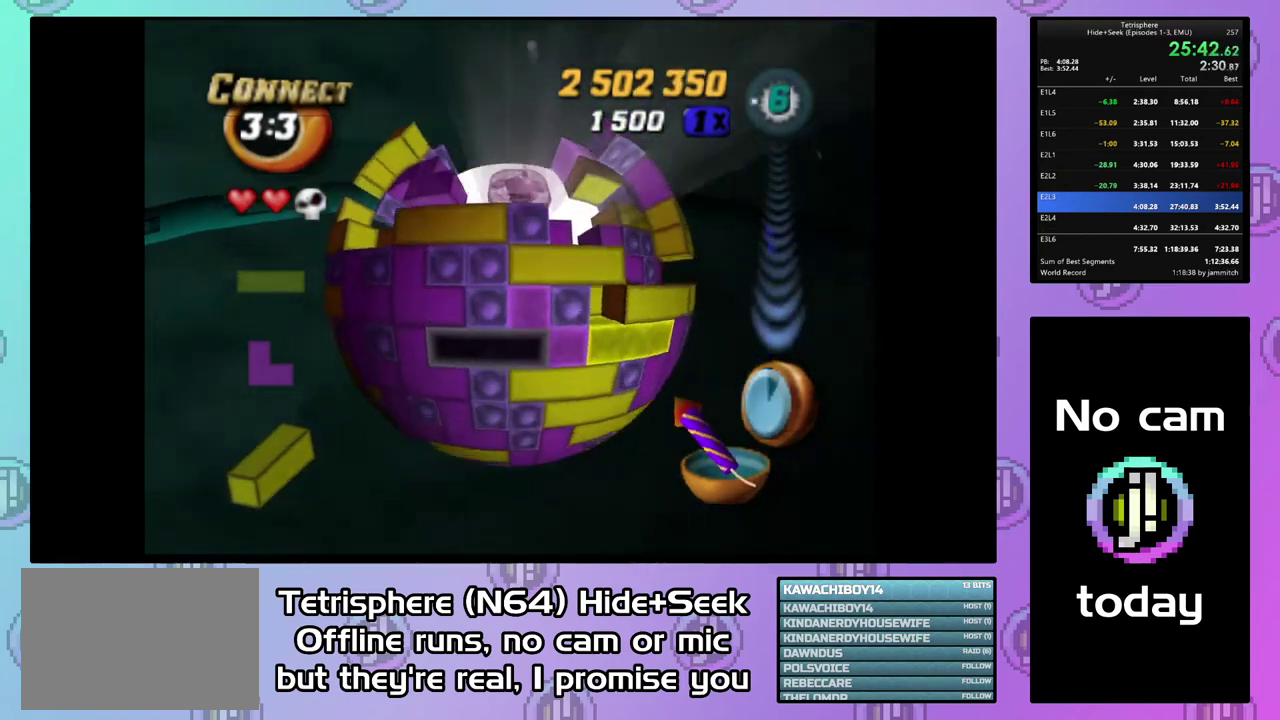
{"buttons": [], "right_stick": "center", "events": [[100, "DPAD_DOWN", "up"], [167, "DPAD_DOWN", "down"], [233, "DPAD_DOWN", "up"], [333, "DPAD_DOWN", "down"], [400, "DPAD_DOWN", "up"]]}
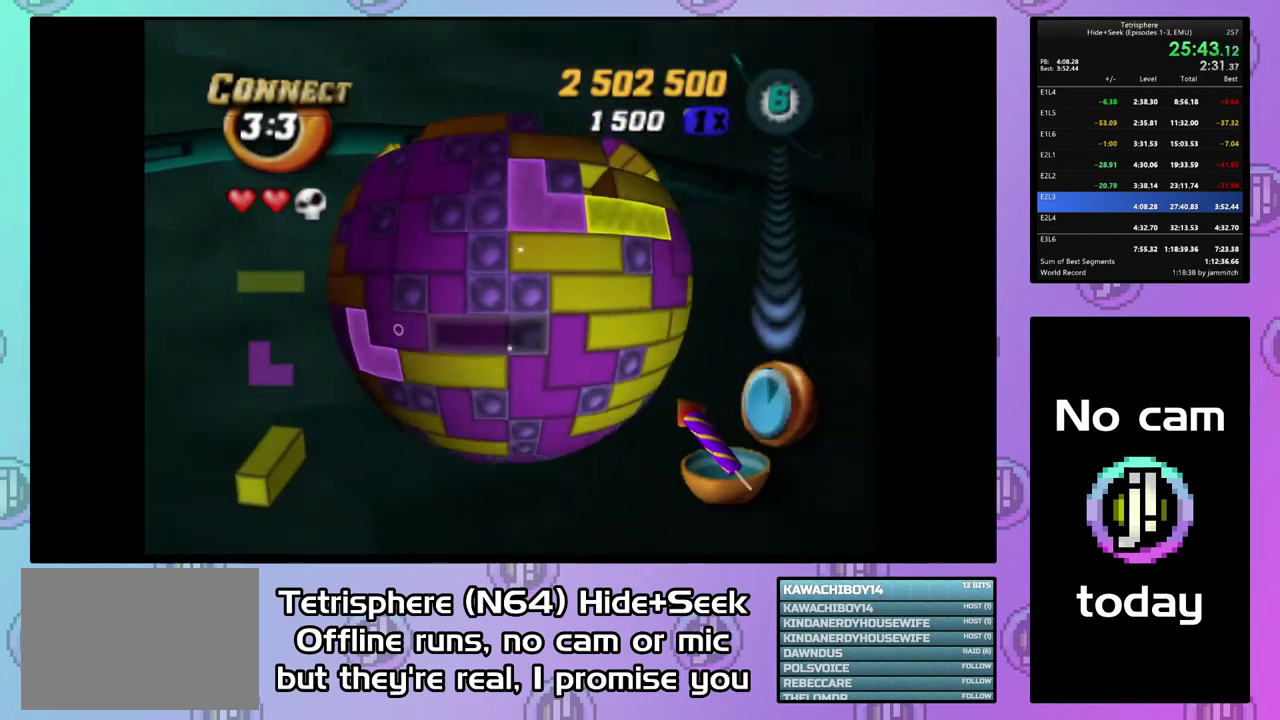
{"buttons": ["DPAD_RIGHT"], "right_stick": "center", "events": [[100, "DPAD_RIGHT", "down"], [200, "DPAD_RIGHT", "up"], [267, "DPAD_RIGHT", "down"]]}
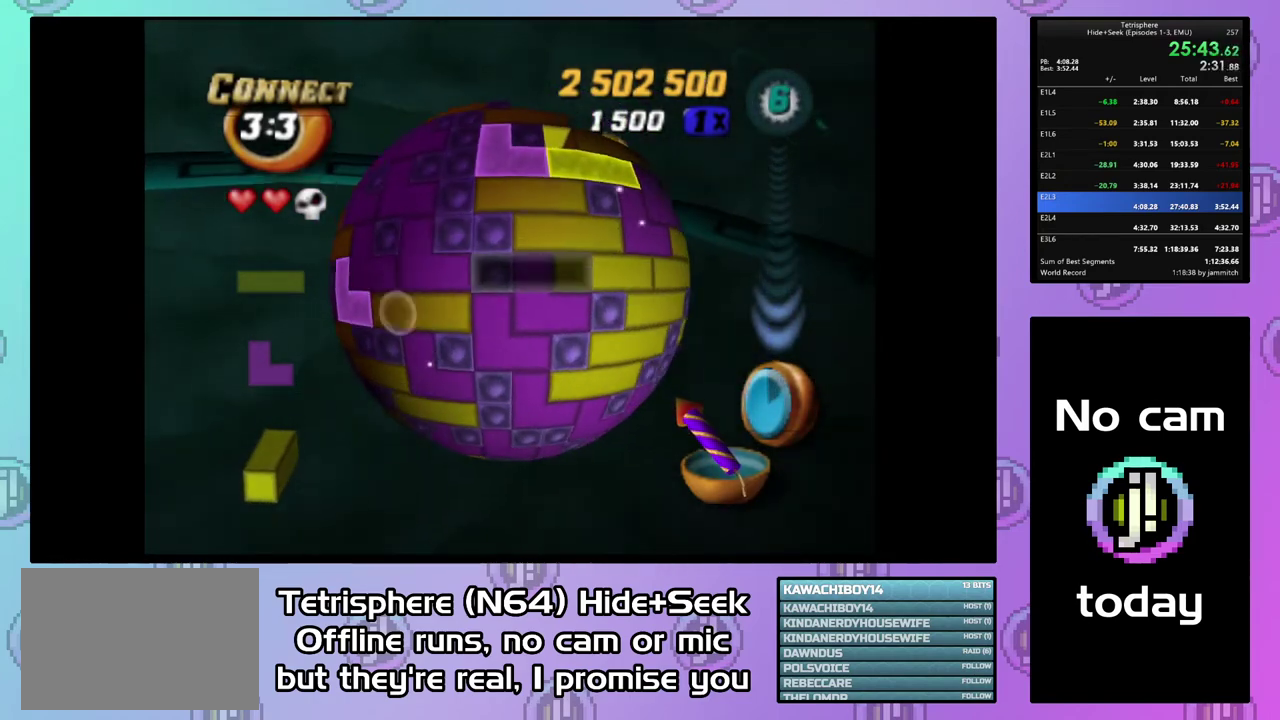
{"buttons": [], "right_stick": "center", "events": [[200, "DPAD_RIGHT", "up"], [333, "CIRCLE", "down"], [433, "CIRCLE", "up"]]}
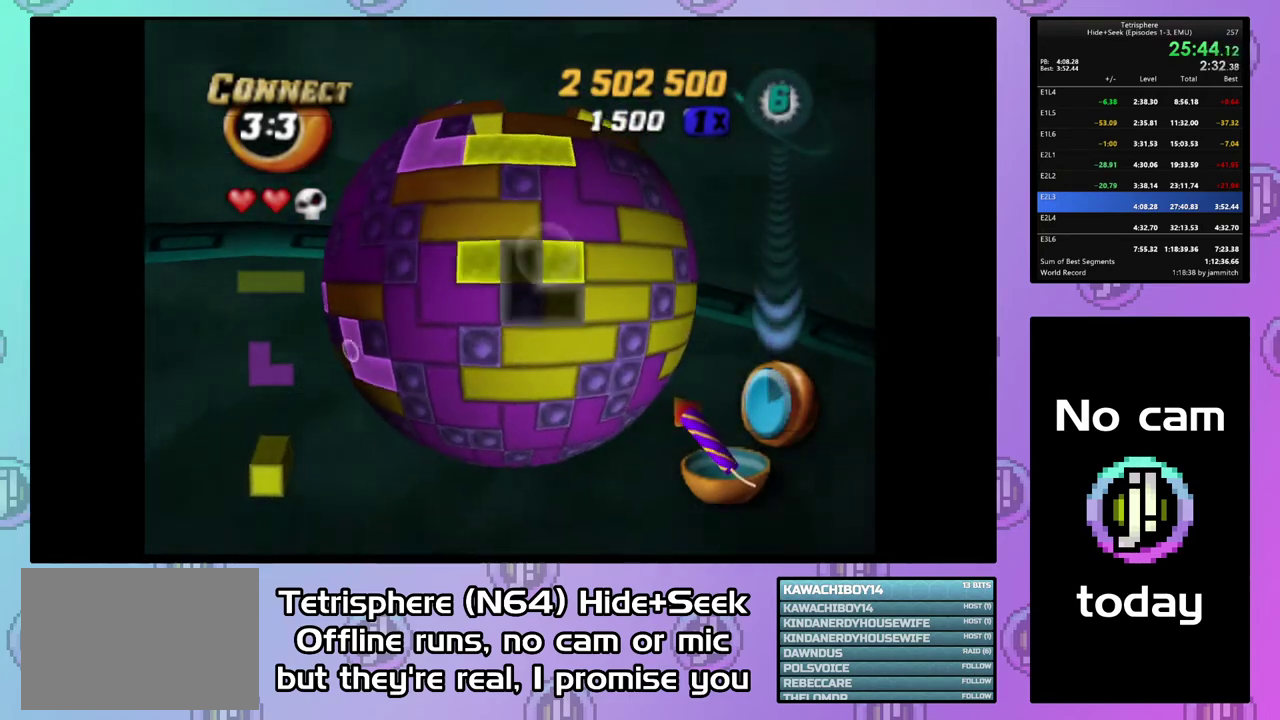
{"buttons": ["CIRCLE"], "right_stick": "center", "events": [[133, "DPAD_LEFT", "down"], [233, "DPAD_LEFT", "up"], [300, "DPAD_LEFT", "down"], [367, "DPAD_LEFT", "up"], [433, "CIRCLE", "down"]]}
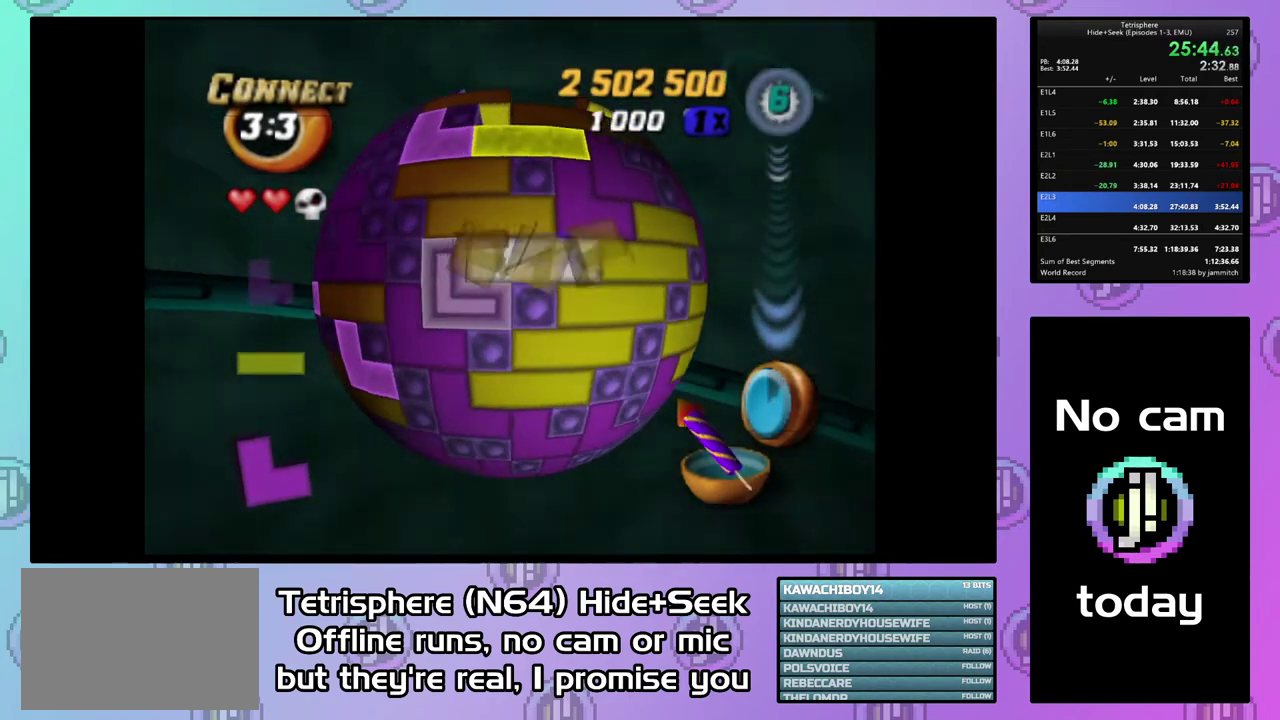
{"buttons": [], "right_stick": "center", "events": [[67, "CIRCLE", "up"]]}
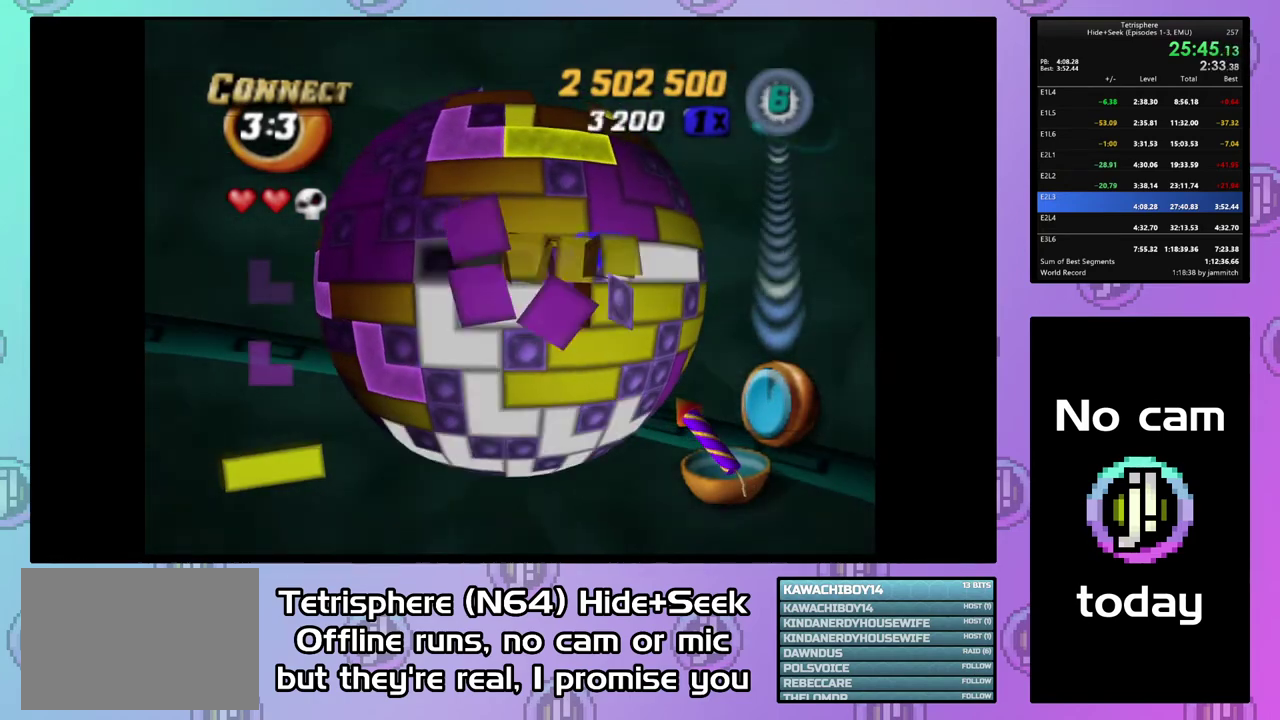
{"buttons": [], "right_stick": "center", "events": [[33, "DPAD_UP", "down"], [100, "DPAD_UP", "up"], [400, "DPAD_LEFT", "down"], [467, "DPAD_LEFT", "up"]]}